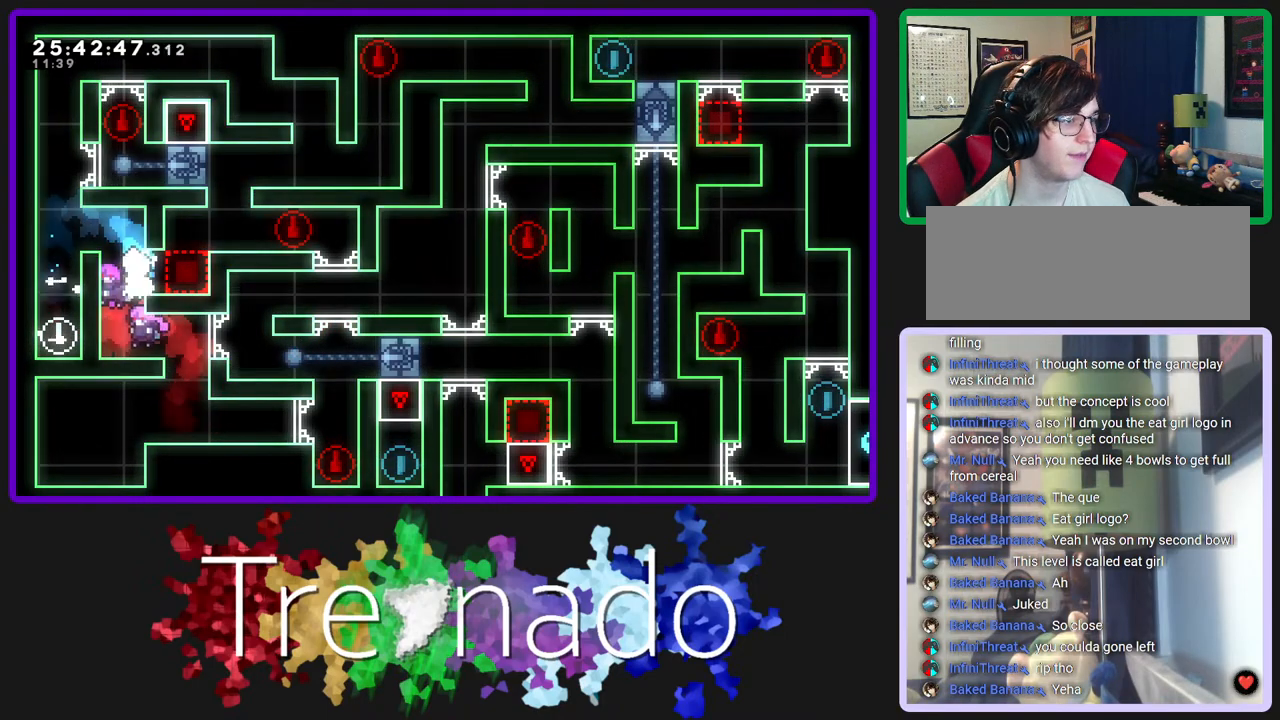
Gameplay with a controller (Xbox layout); each line is a JSON object with the inputs held at the frame after it. "events" lists button and stick changes between this image and that frame as [ms after this image, input, new state], when the widget could be followed in between. Not read: L3 SELECT START.
{"buttons": [], "left_stick": "center", "right_stick": "center", "events": [[183, "A", "down"], [250, "R2", "down"], [300, "A", "up"], [350, "R2", "up"]]}
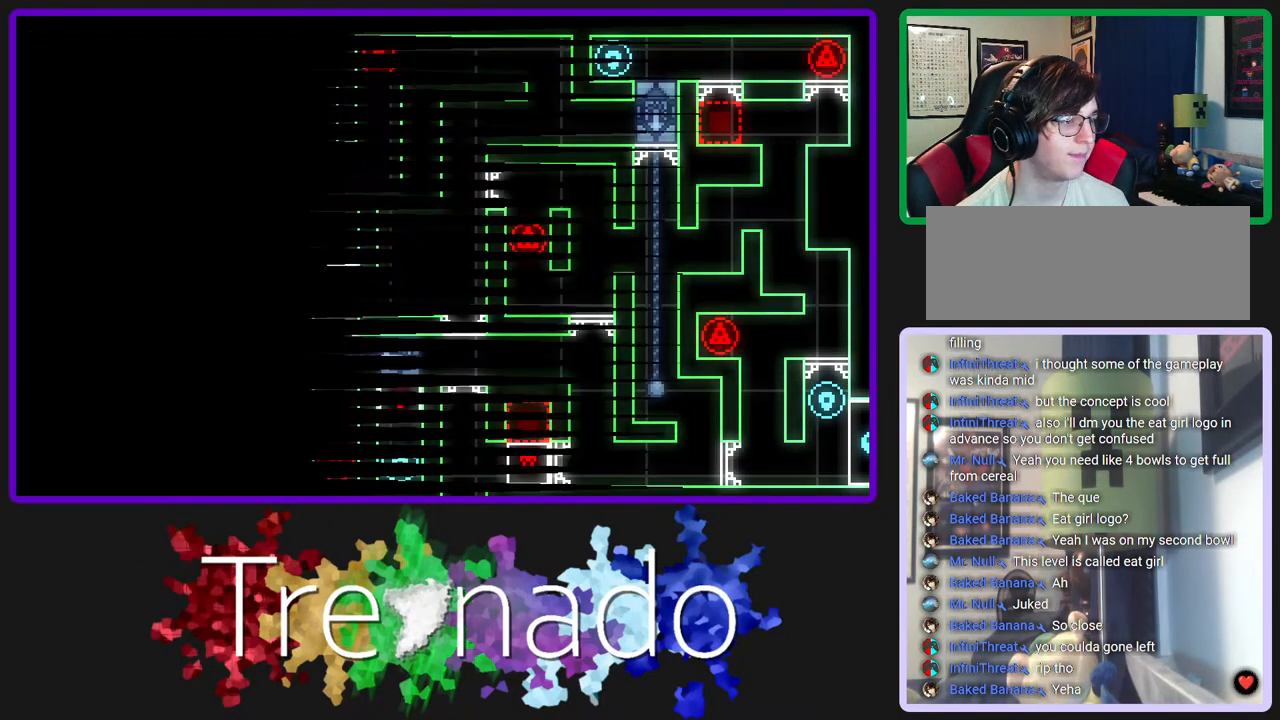
{"buttons": [], "left_stick": "center", "right_stick": "center", "events": []}
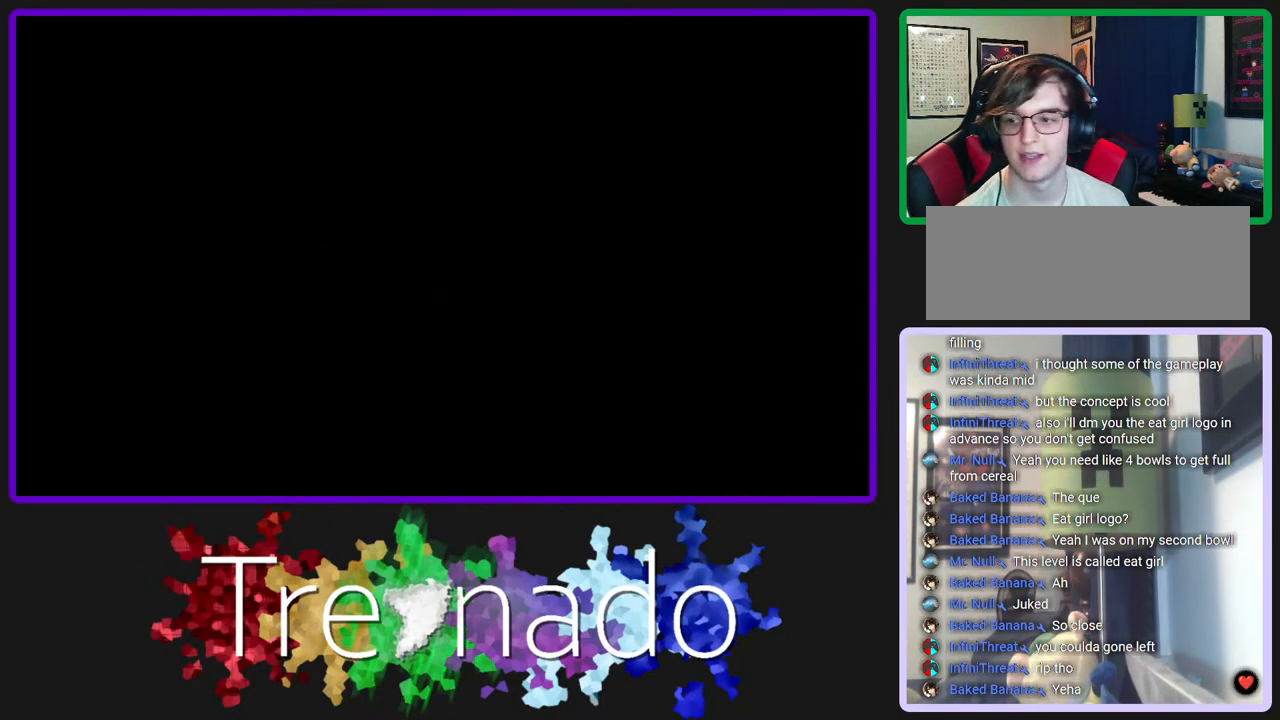
{"buttons": [], "left_stick": "center", "right_stick": "center", "events": []}
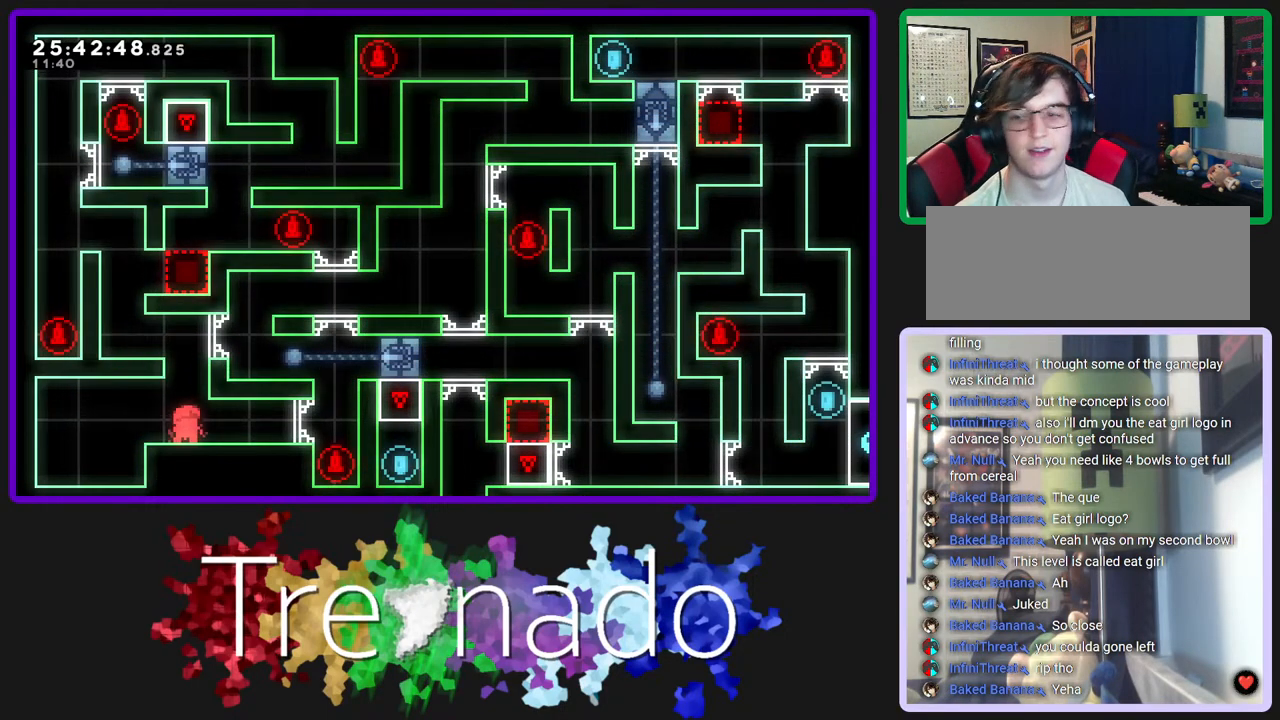
{"buttons": [], "left_stick": "center", "right_stick": "center", "events": []}
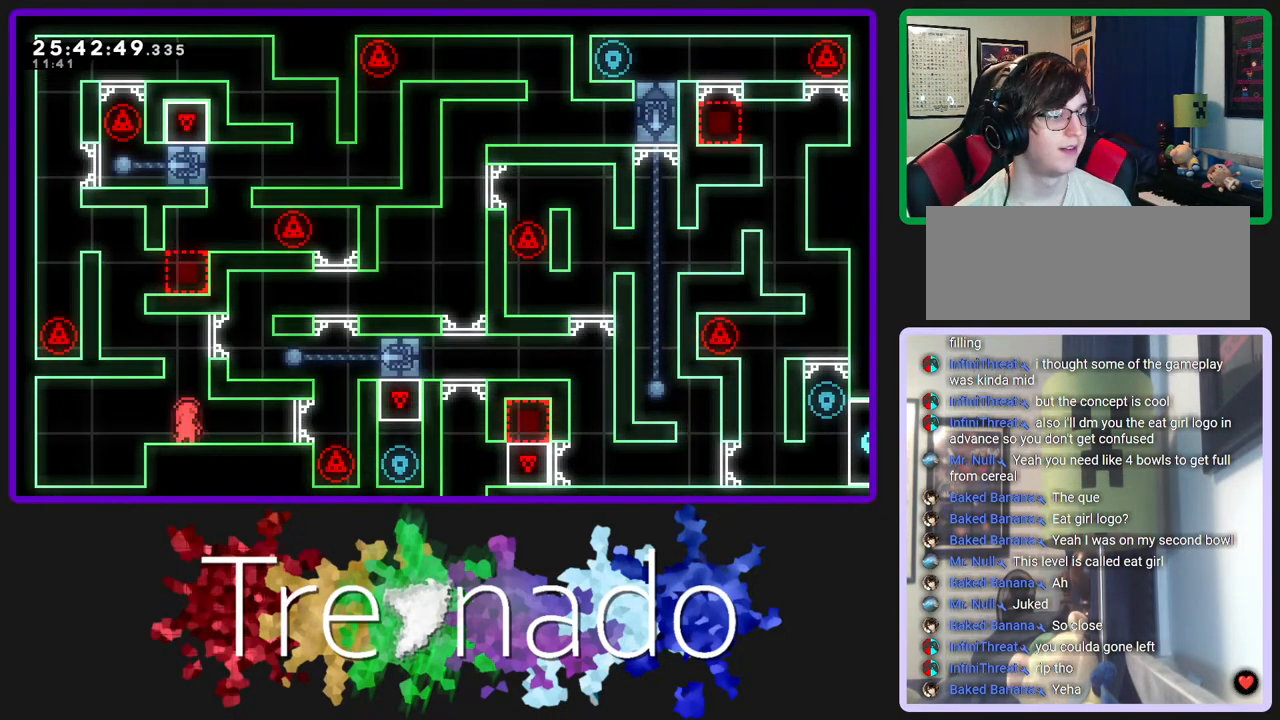
{"buttons": [], "left_stick": "center", "right_stick": "center", "events": [[33, "A", "down"], [317, "A", "up"]]}
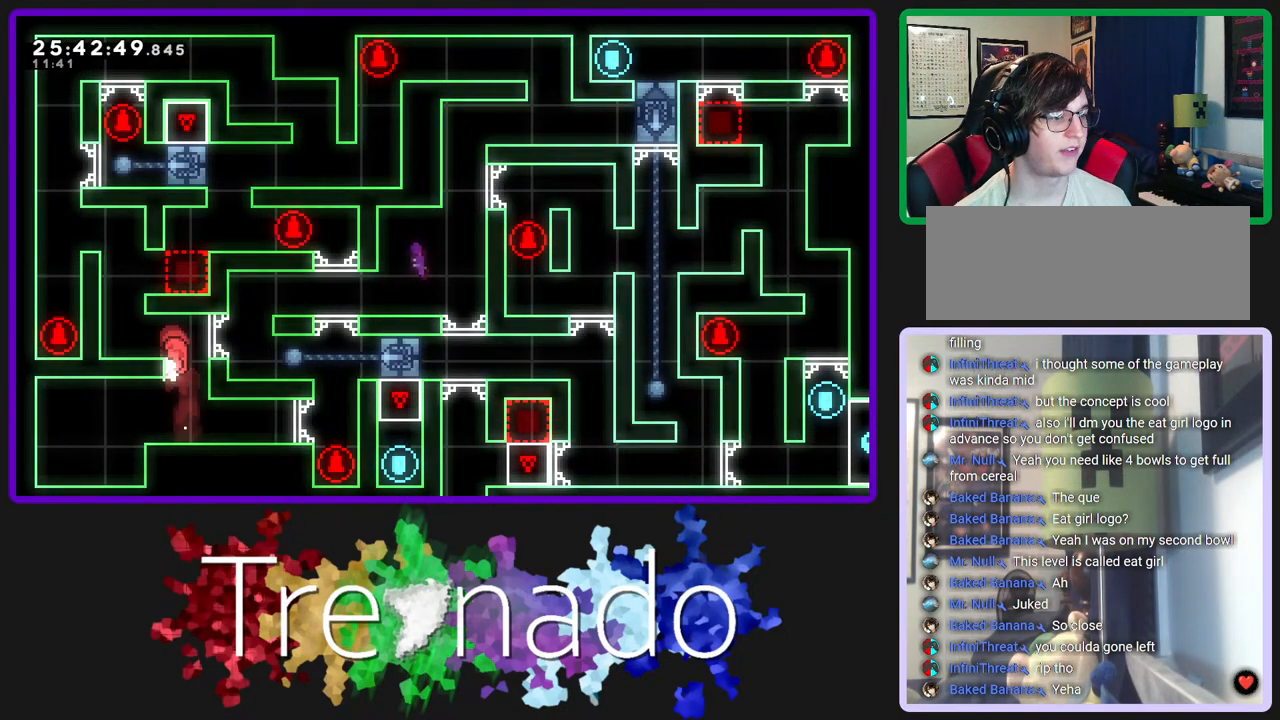
{"buttons": ["R2"], "left_stick": "center", "right_stick": "center", "events": [[83, "R2", "down"], [200, "A", "down"], [500, "A", "up"]]}
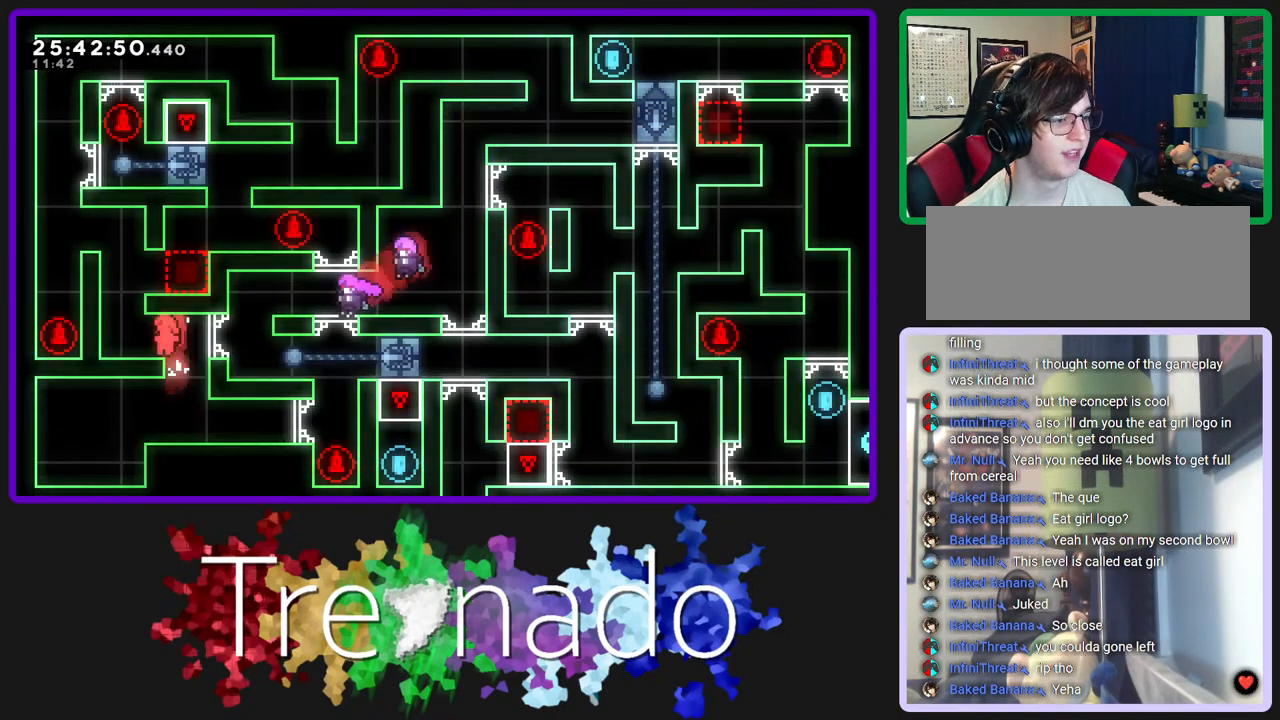
{"buttons": ["A", "R2"], "left_stick": "center", "right_stick": "center", "events": [[100, "R2", "up"], [283, "A", "down"], [417, "R2", "down"], [450, "A", "up"], [500, "A", "down"]]}
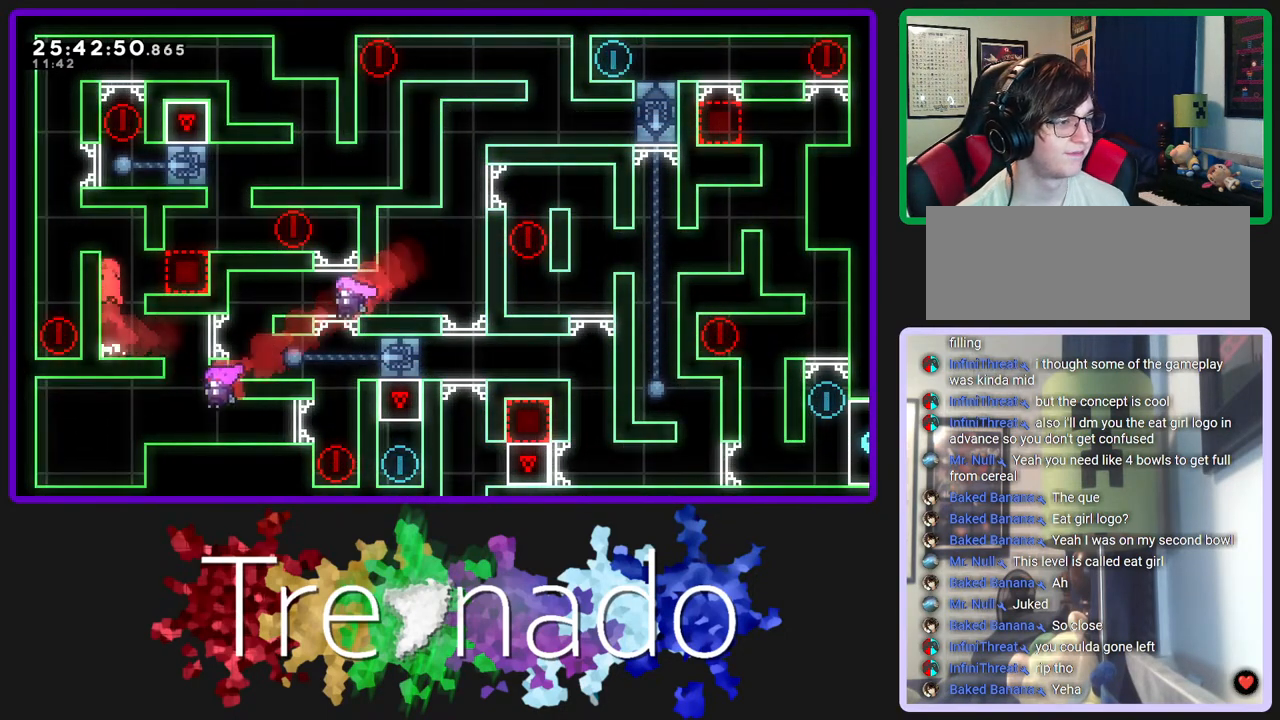
{"buttons": [], "left_stick": "center", "right_stick": "center", "events": [[183, "A", "up"], [300, "R2", "up"]]}
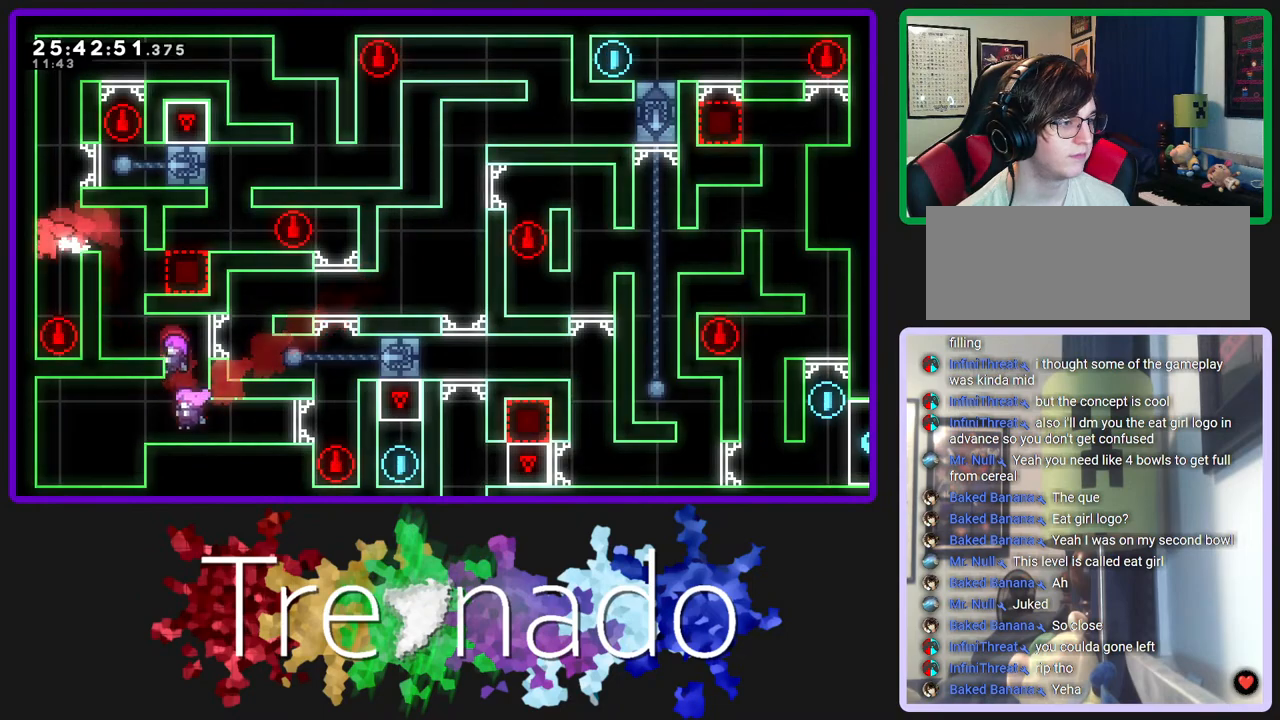
{"buttons": ["L2", "DPAD_UP"], "left_stick": "center", "right_stick": "center", "events": [[283, "A", "down"], [317, "A", "up"], [317, "DPAD_UP", "down"], [317, "L2", "down"]]}
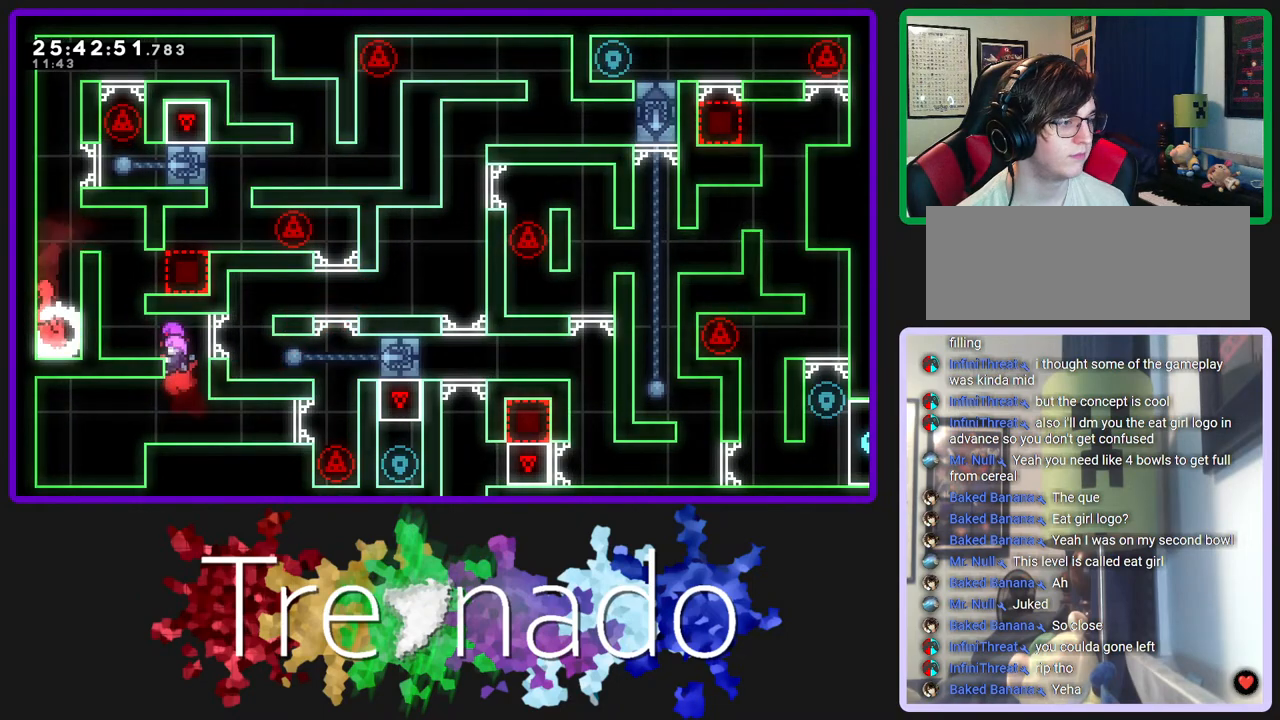
{"buttons": [], "left_stick": "center", "right_stick": "center", "events": [[117, "A", "down"], [117, "L2", "up"], [200, "DPAD_UP", "up"], [283, "A", "up"]]}
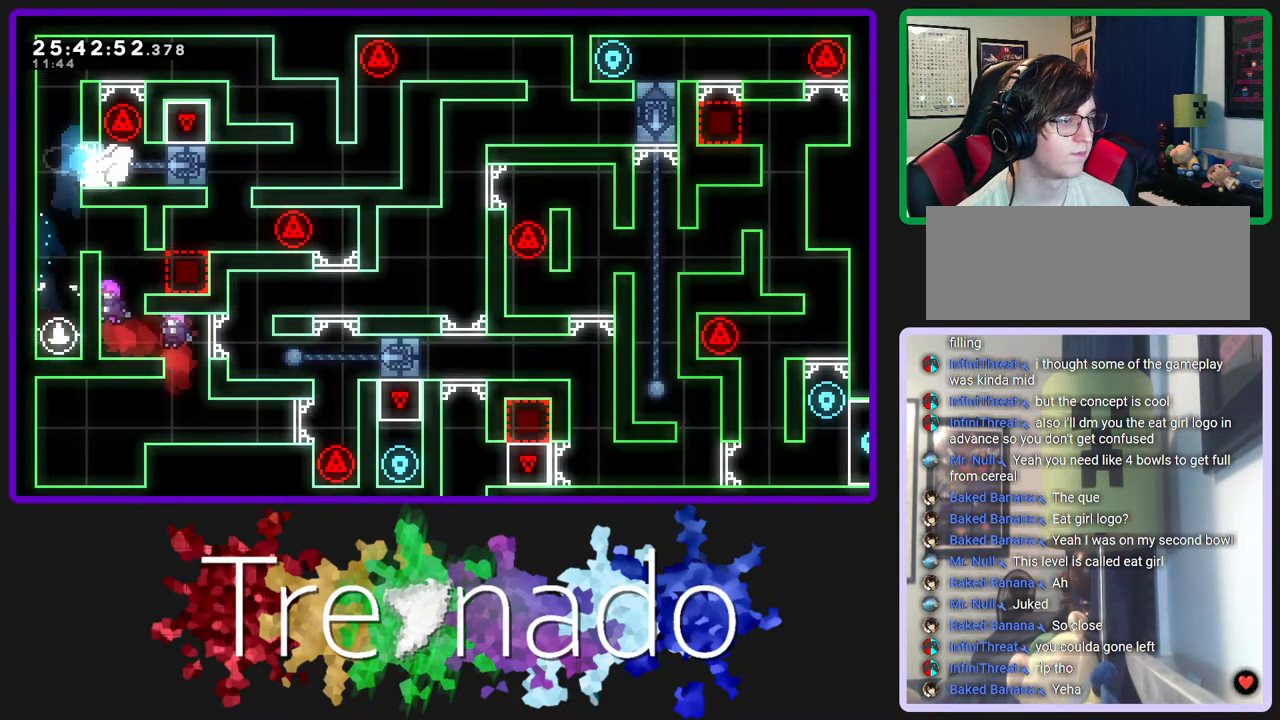
{"buttons": ["A"], "left_stick": "center", "right_stick": "center", "events": [[483, "A", "down"]]}
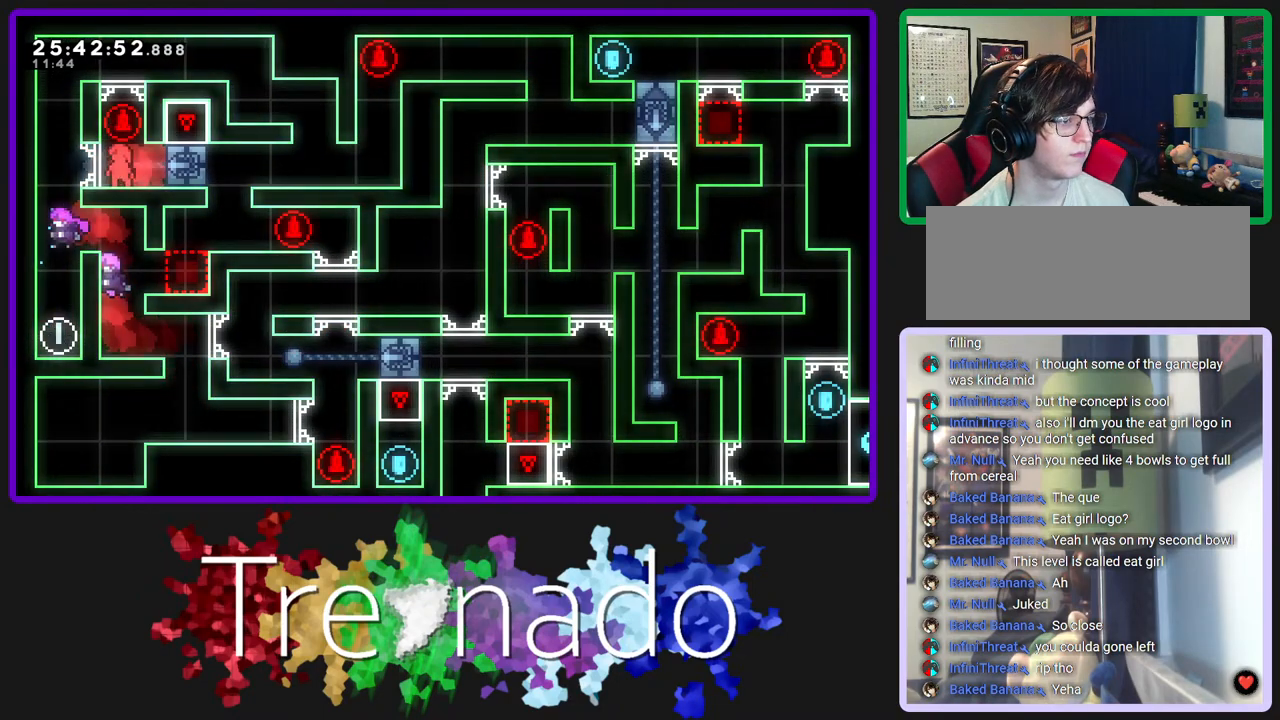
{"buttons": [], "left_stick": "center", "right_stick": "center", "events": [[133, "A", "up"], [133, "DPAD_UP", "down"], [133, "L2", "down"], [367, "DPAD_UP", "up"], [367, "L2", "up"]]}
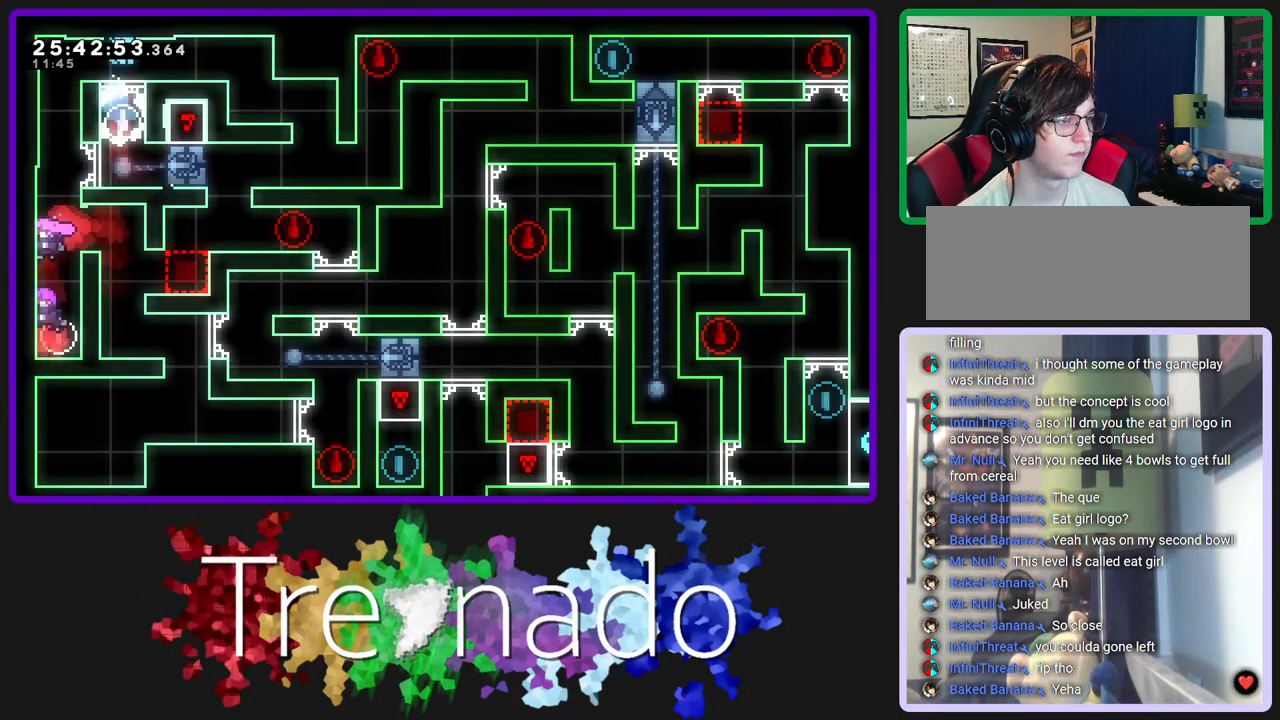
{"buttons": [], "left_stick": "center", "right_stick": "center", "events": []}
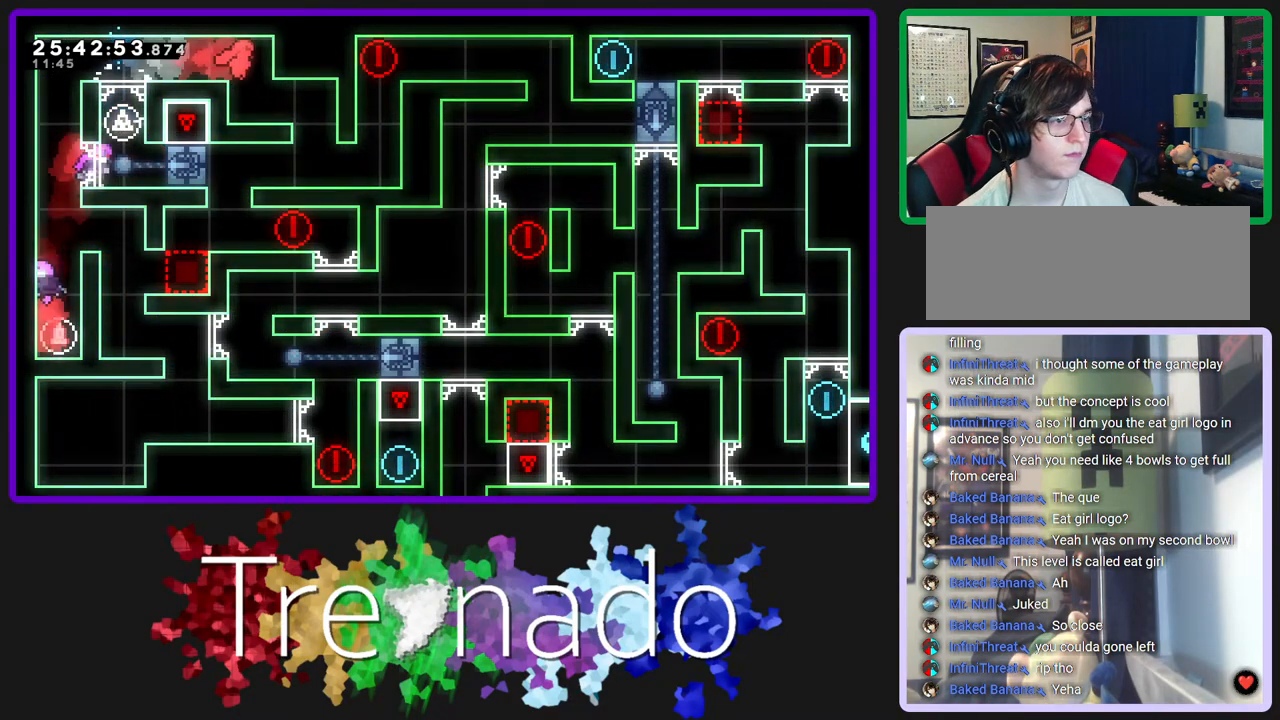
{"buttons": [], "left_stick": "center", "right_stick": "center", "events": []}
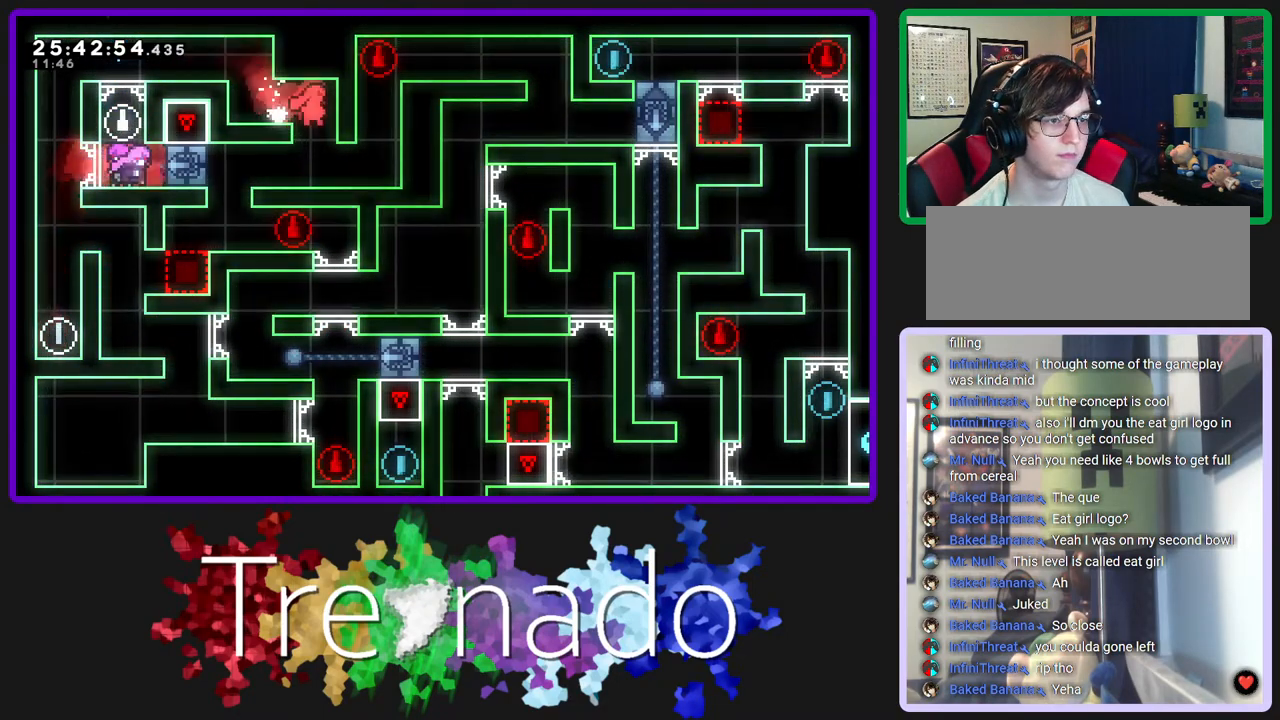
{"buttons": ["L2", "DPAD_UP"], "left_stick": "center", "right_stick": "center", "events": [[450, "DPAD_UP", "down"], [450, "L2", "down"]]}
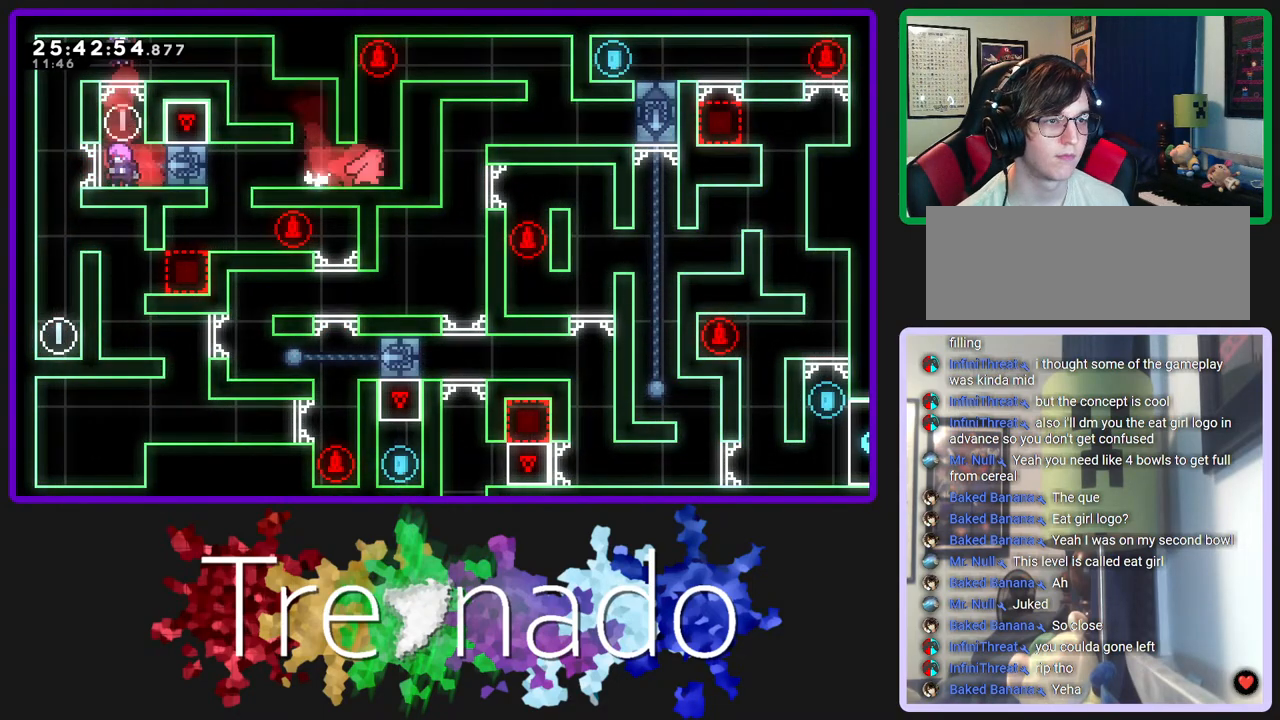
{"buttons": [], "left_stick": "center", "right_stick": "center", "events": [[83, "L2", "up"], [117, "A", "down"], [133, "DPAD_UP", "up"], [200, "A", "up"]]}
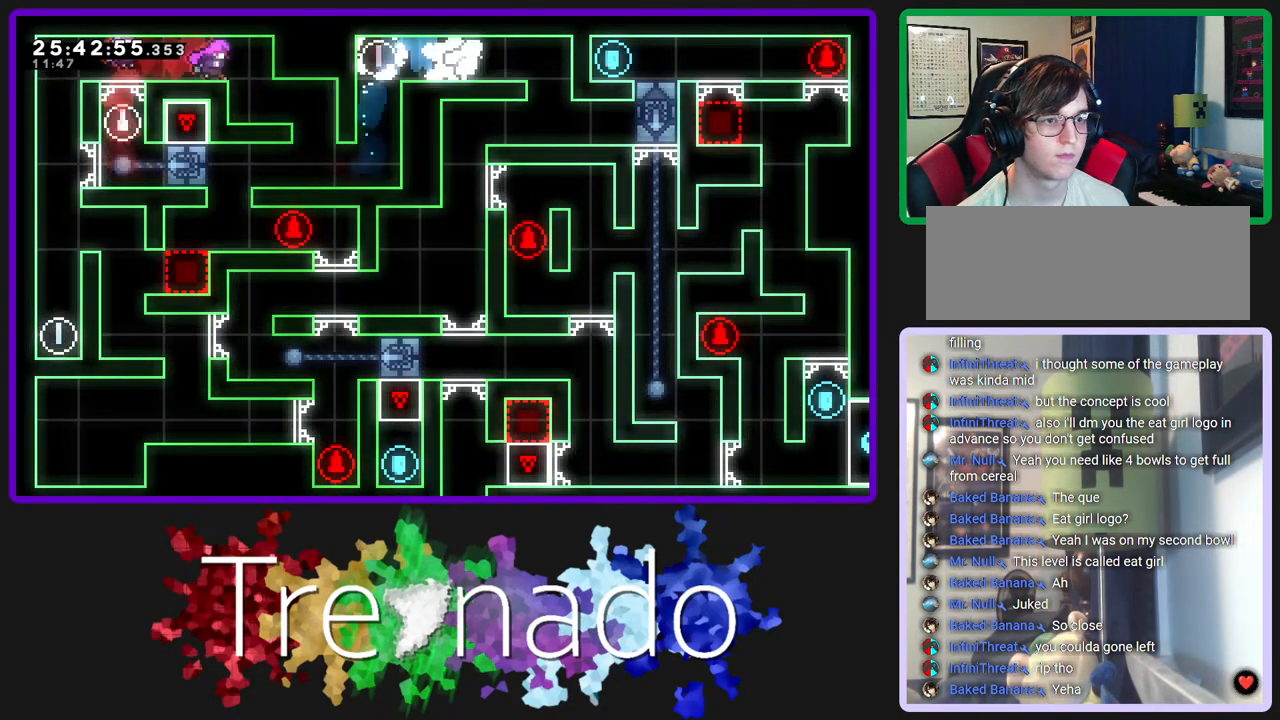
{"buttons": [], "left_stick": "center", "right_stick": "center", "events": []}
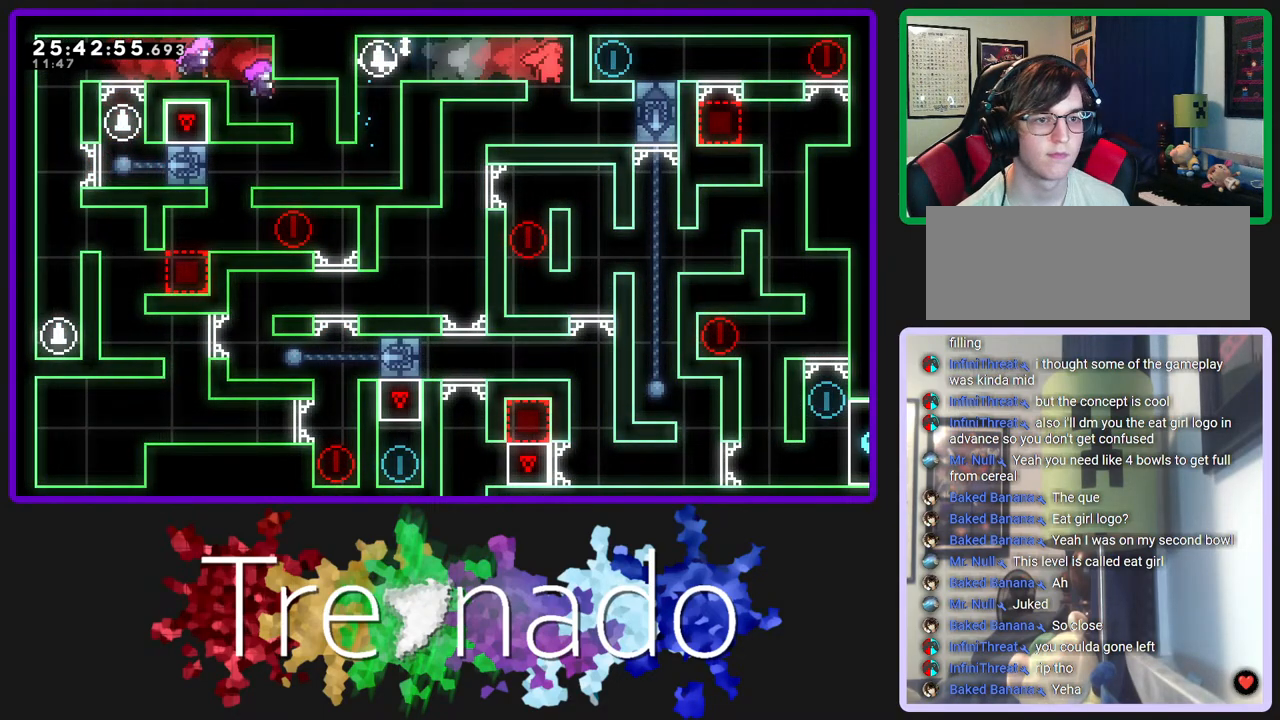
{"buttons": [], "left_stick": "center", "right_stick": "center", "events": []}
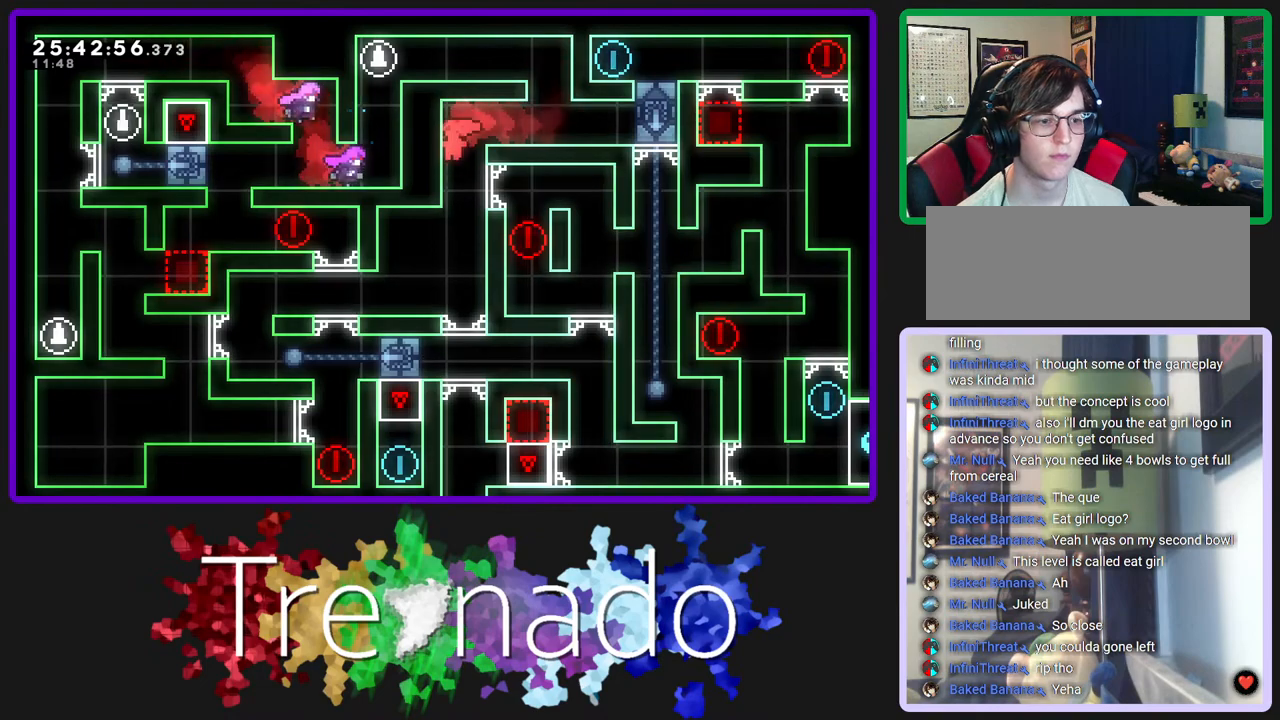
{"buttons": [], "left_stick": "center", "right_stick": "center", "events": []}
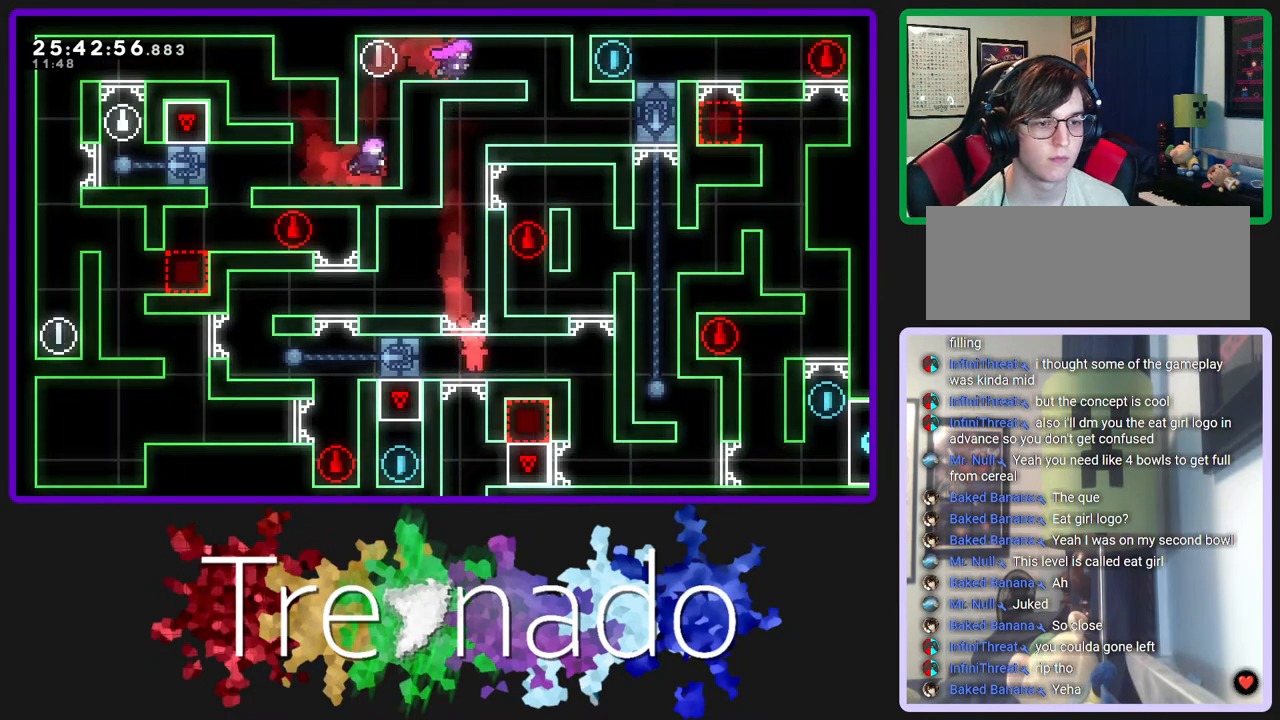
{"buttons": ["A"], "left_stick": "center", "right_stick": "center", "events": [[400, "A", "down"]]}
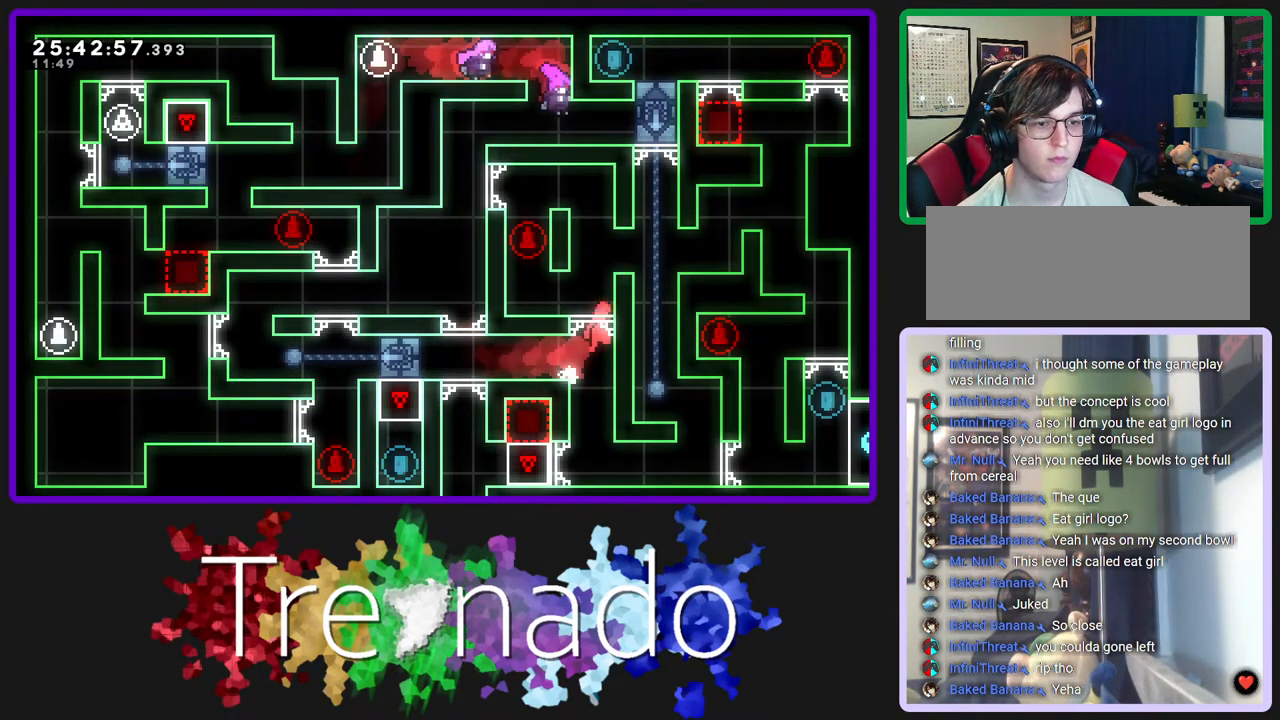
{"buttons": ["A"], "left_stick": "center", "right_stick": "center", "events": [[50, "A", "up"], [383, "A", "down"]]}
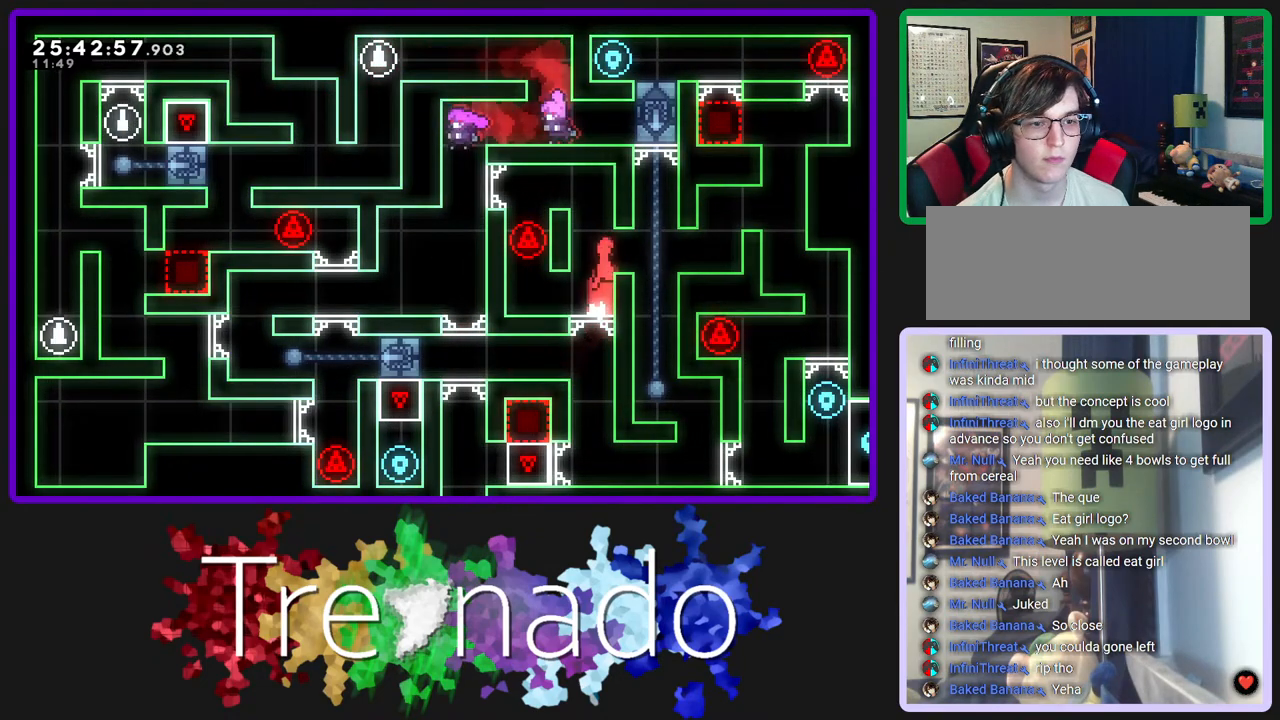
{"buttons": [], "left_stick": "center", "right_stick": "center", "events": [[17, "A", "up"], [50, "L2", "down"], [167, "L2", "up"]]}
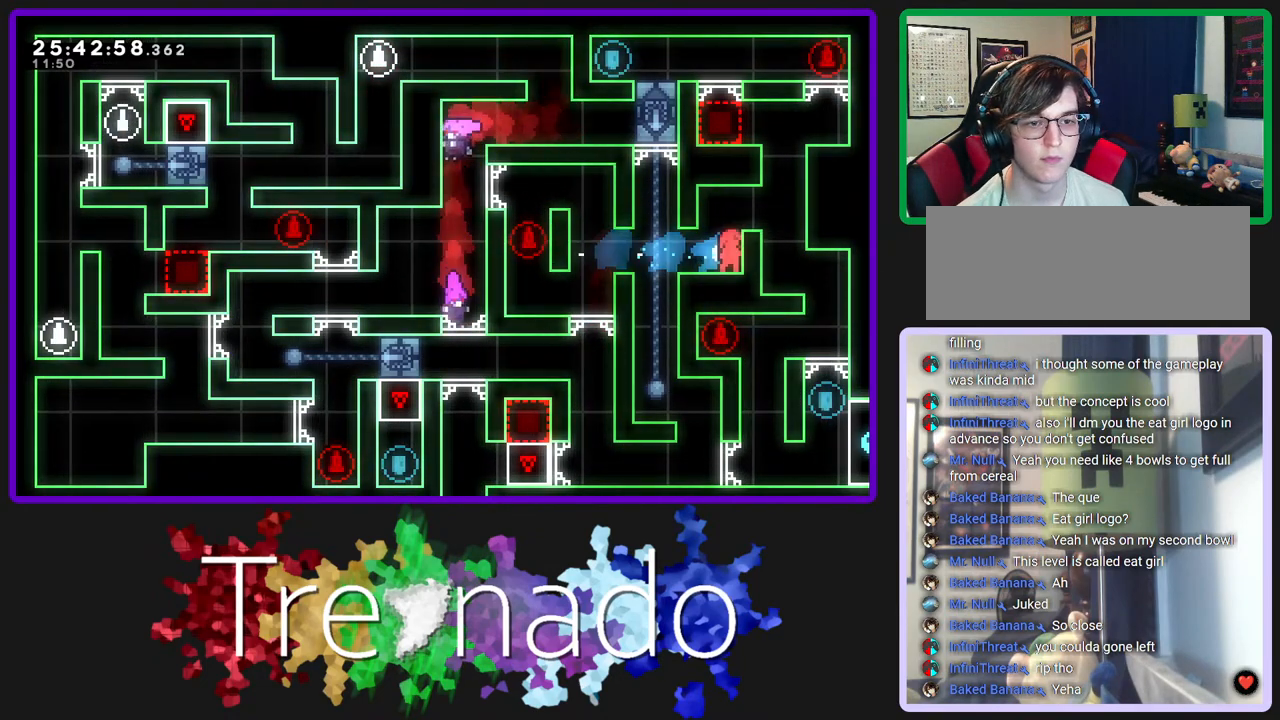
{"buttons": ["R2"], "left_stick": "center", "right_stick": "center", "events": [[17, "A", "down"], [300, "A", "up"], [450, "R2", "down"]]}
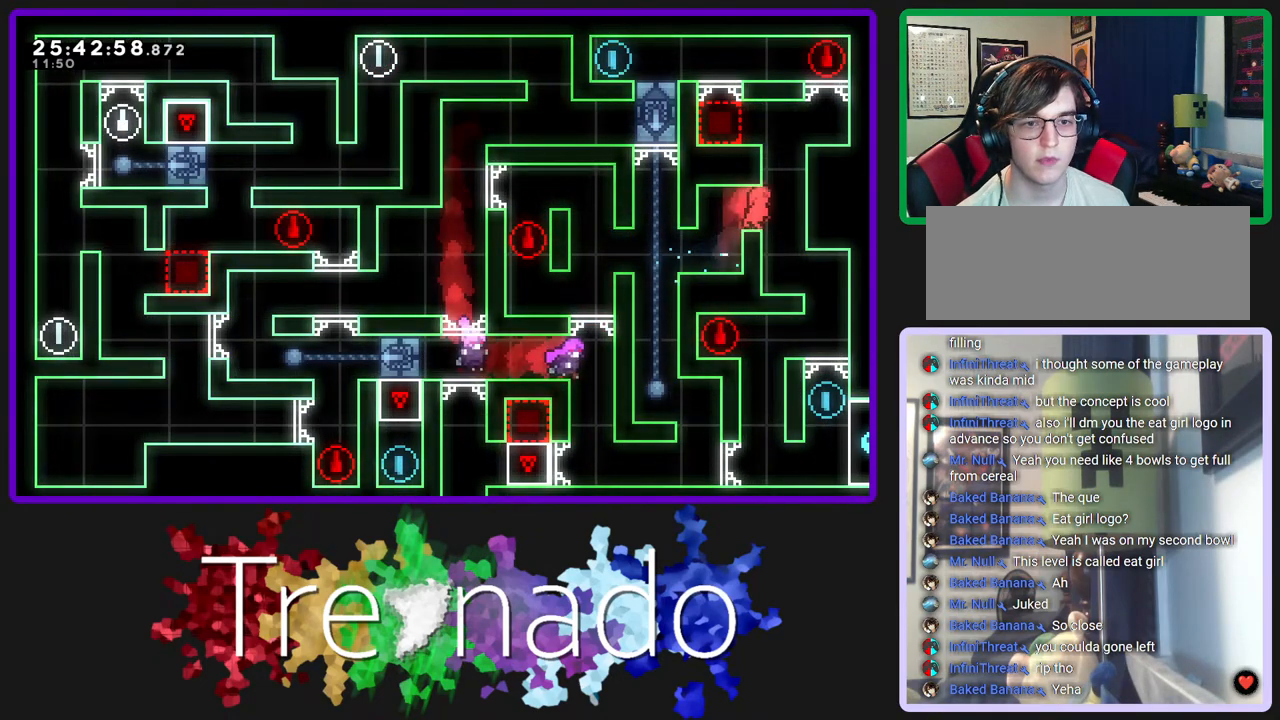
{"buttons": [], "left_stick": "center", "right_stick": "center", "events": [[33, "A", "down"], [200, "A", "up"], [250, "A", "down"], [383, "A", "up"], [417, "R2", "up"]]}
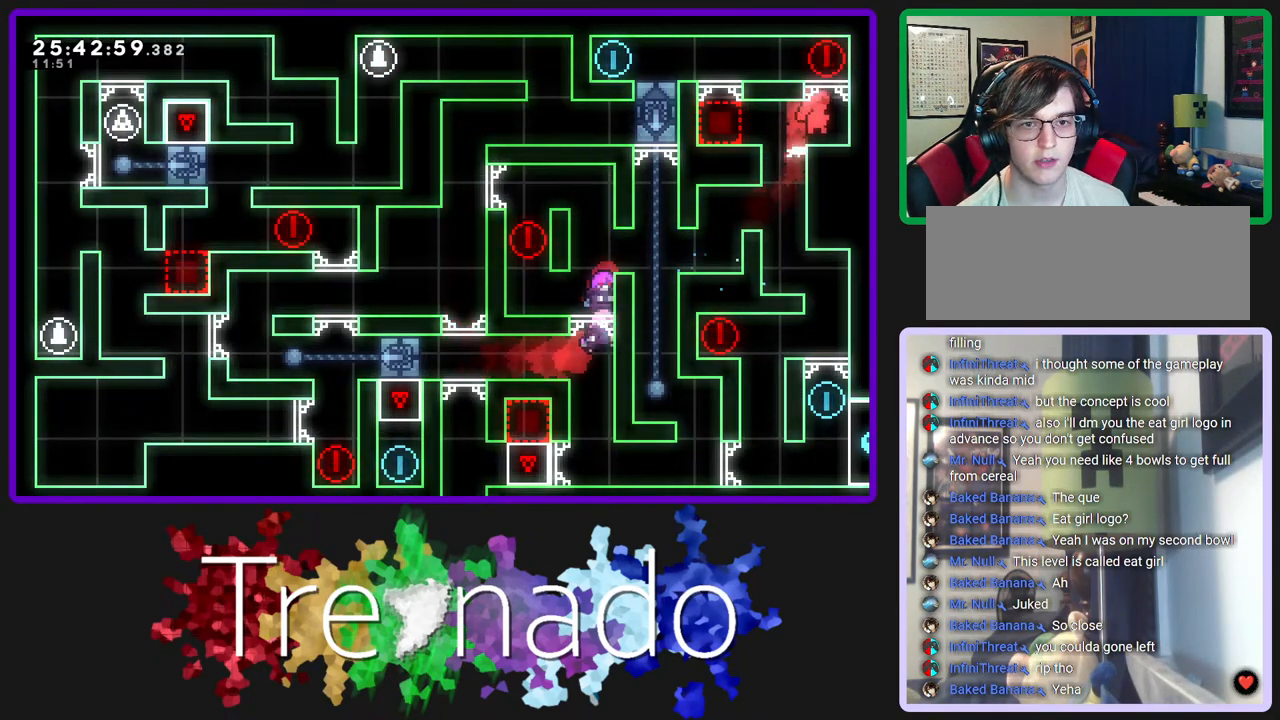
{"buttons": [], "left_stick": "center", "right_stick": "center", "events": [[183, "A", "down"], [367, "A", "up"], [400, "L2", "down"], [417, "L2", "up"]]}
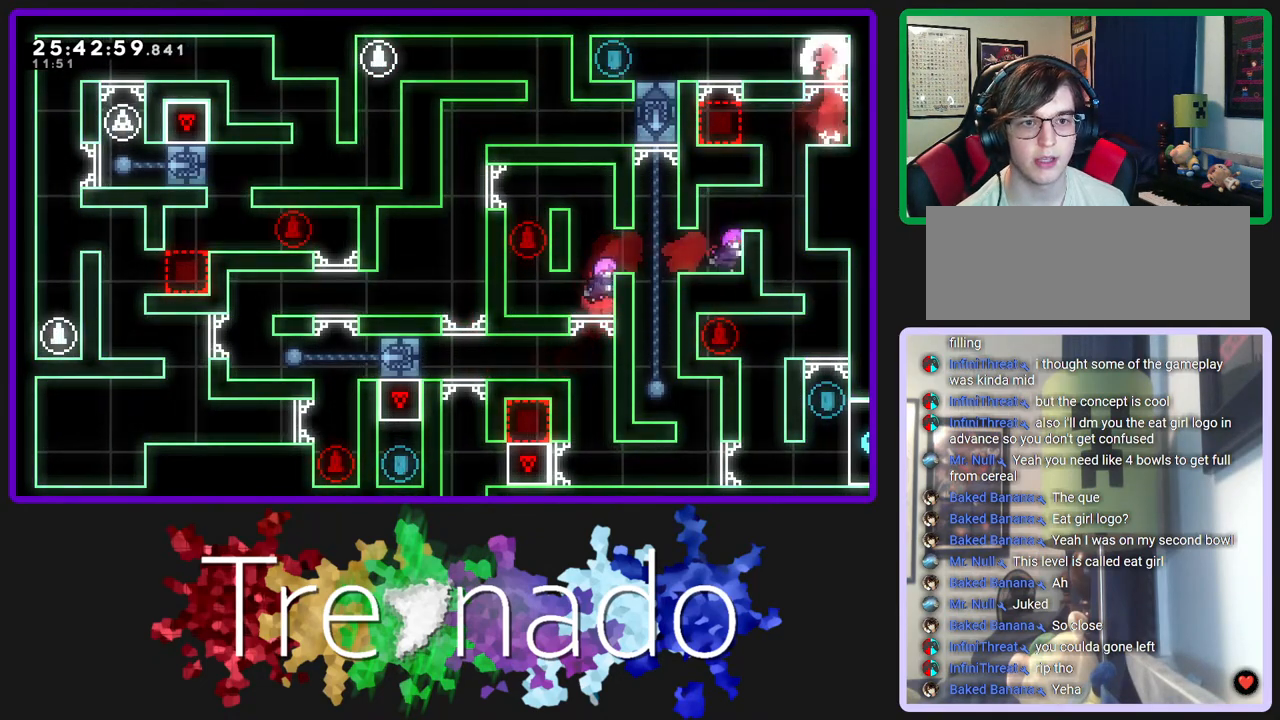
{"buttons": [], "left_stick": "center", "right_stick": "center", "events": []}
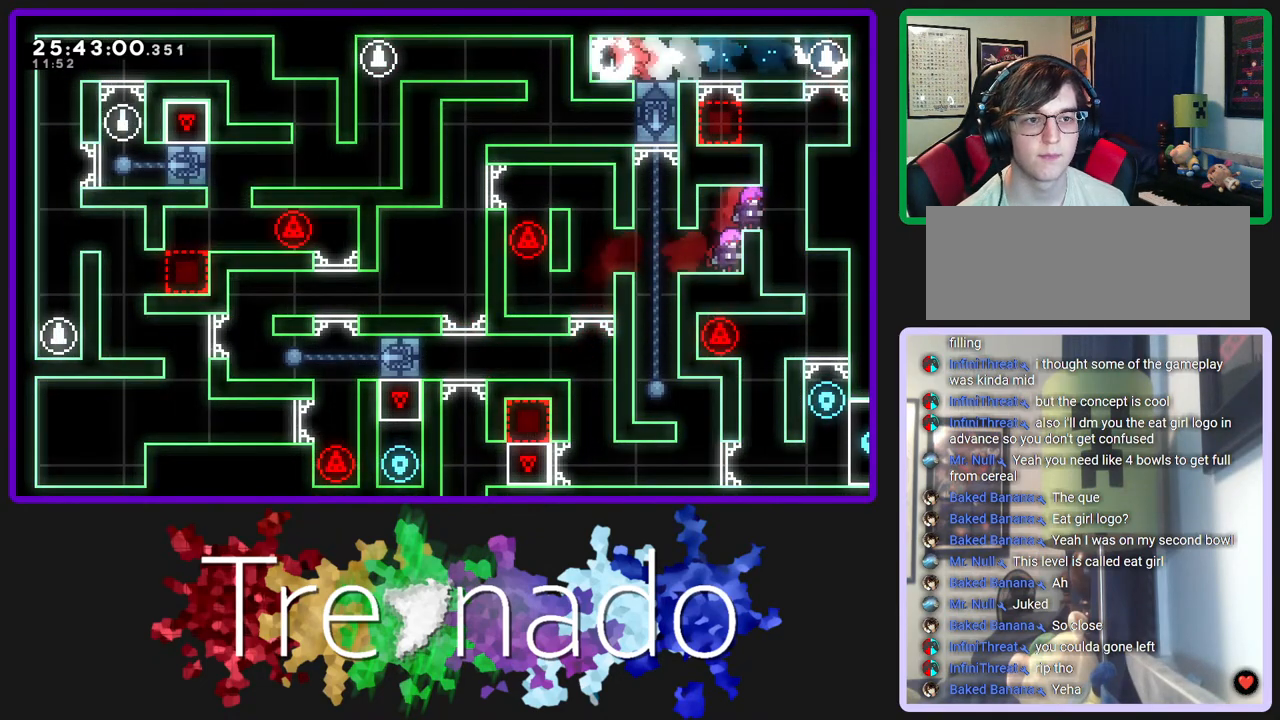
{"buttons": [], "left_stick": "center", "right_stick": "center", "events": [[317, "L2", "down"], [433, "L2", "up"]]}
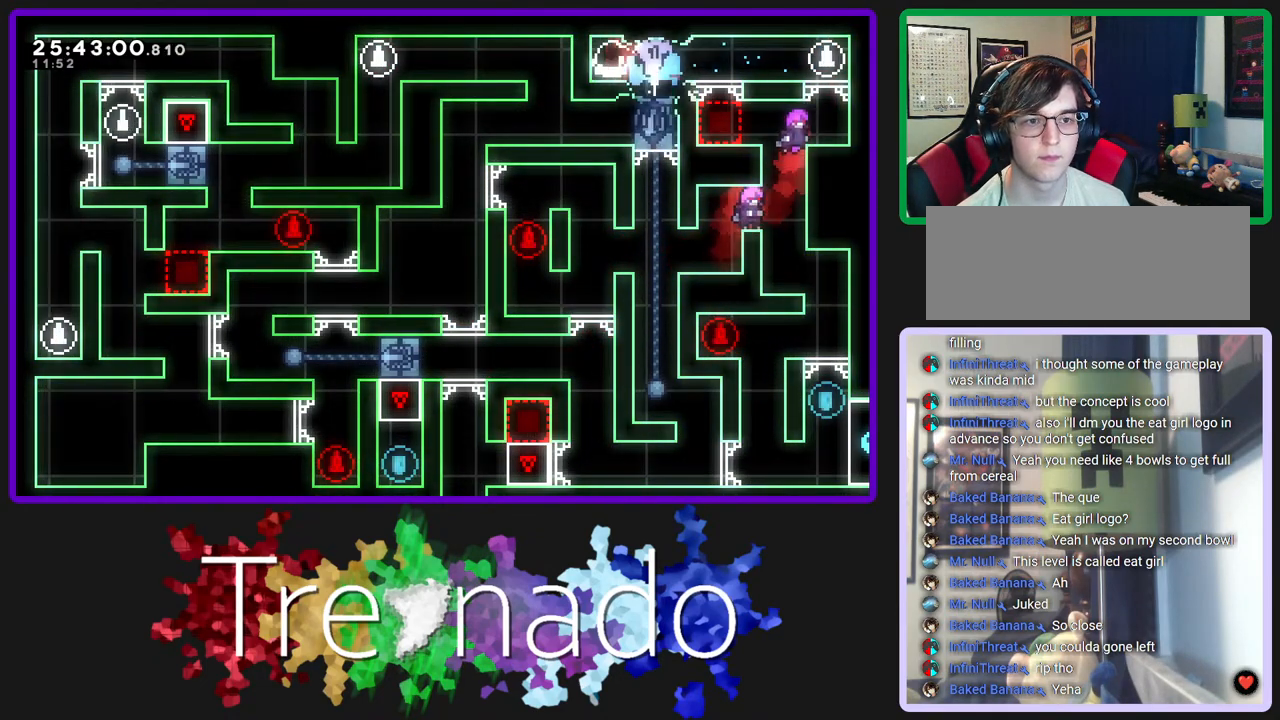
{"buttons": [], "left_stick": "center", "right_stick": "center", "events": []}
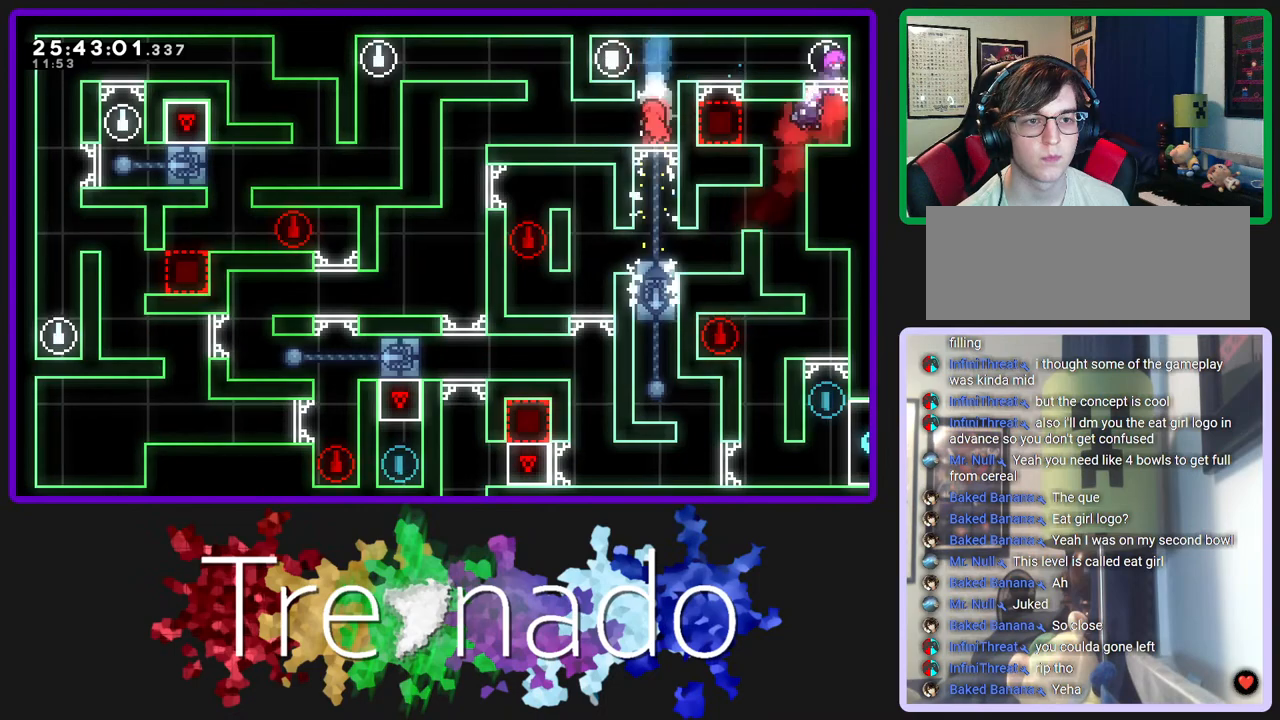
{"buttons": [], "left_stick": "center", "right_stick": "center", "events": []}
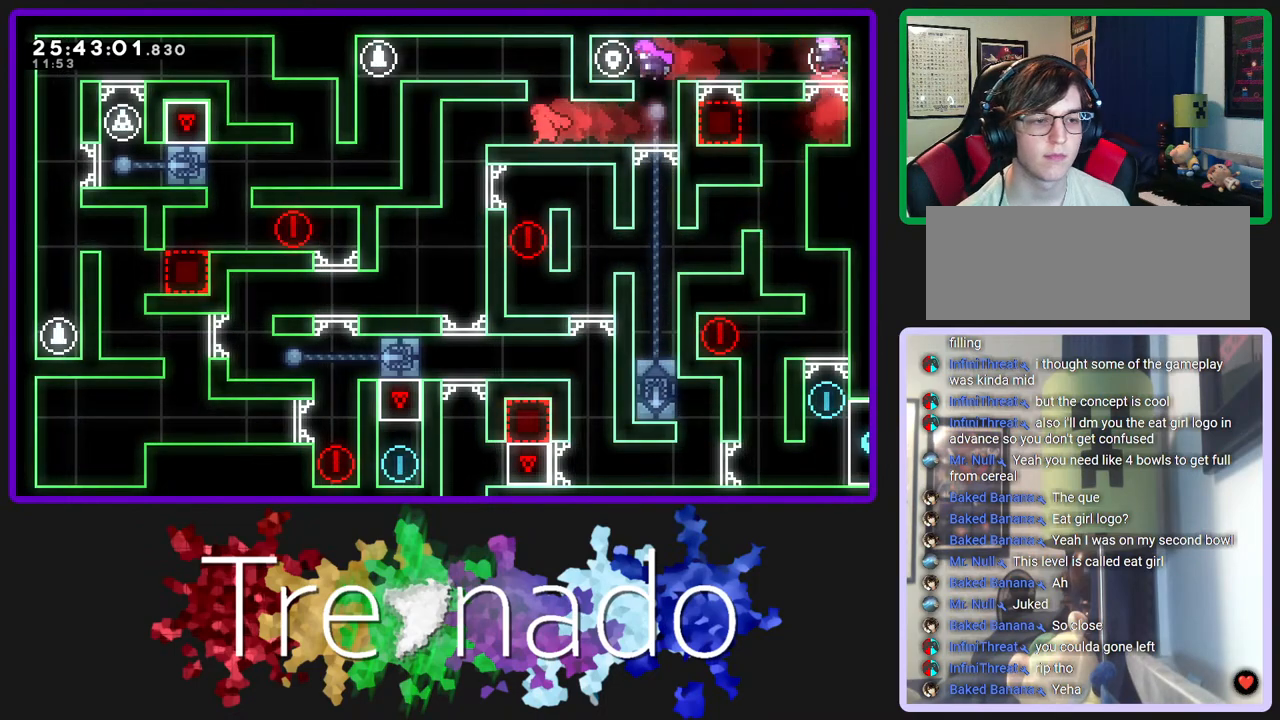
{"buttons": [], "left_stick": "center", "right_stick": "center", "events": []}